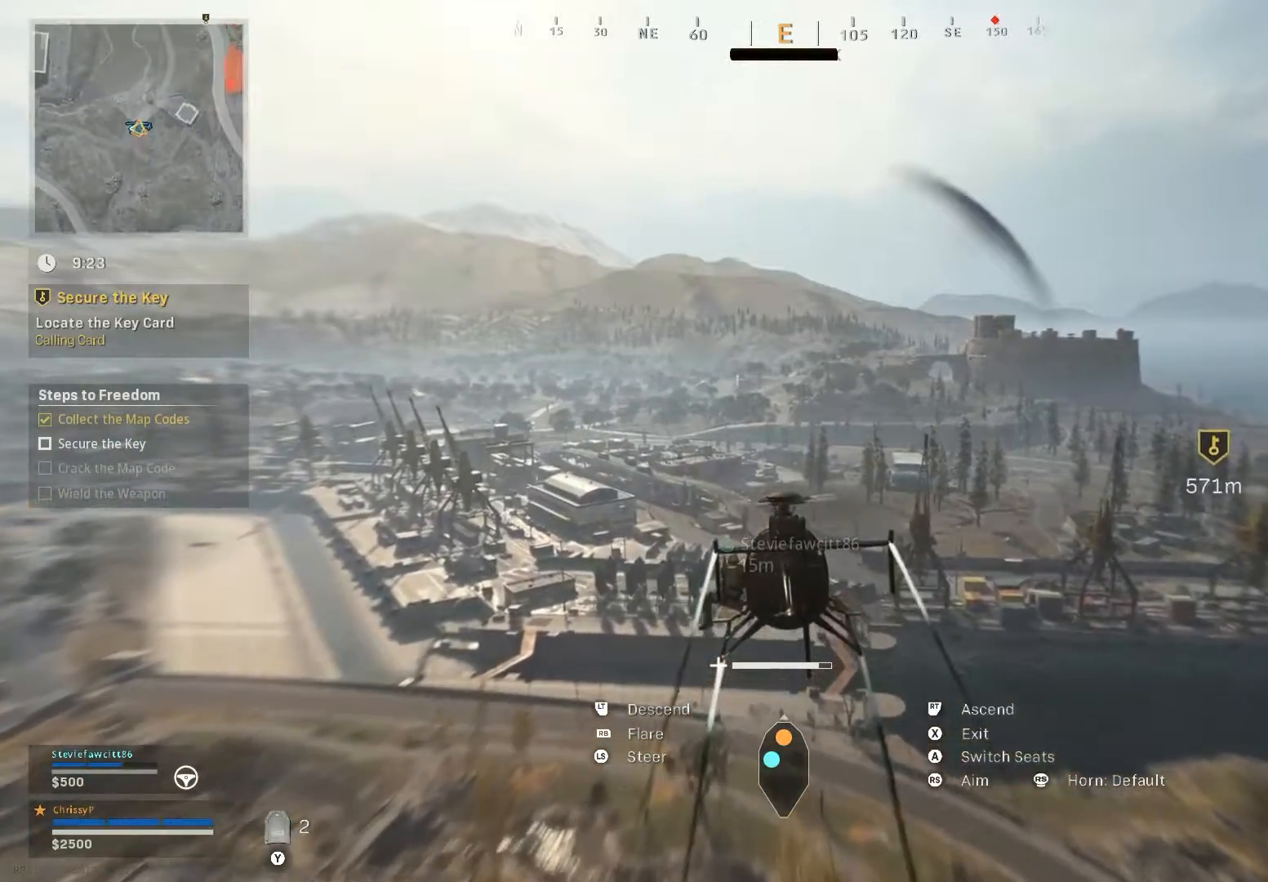
Gameplay with a controller (Xbox layout); each line is a JSON object with the inputs held at the frame after it. "events" lists button and stick changes between this image and that frame as [ms after this image, input, new state], when the widget could be followed in between.
{"buttons": [], "left_stick": "up", "right_stick": "center", "events": []}
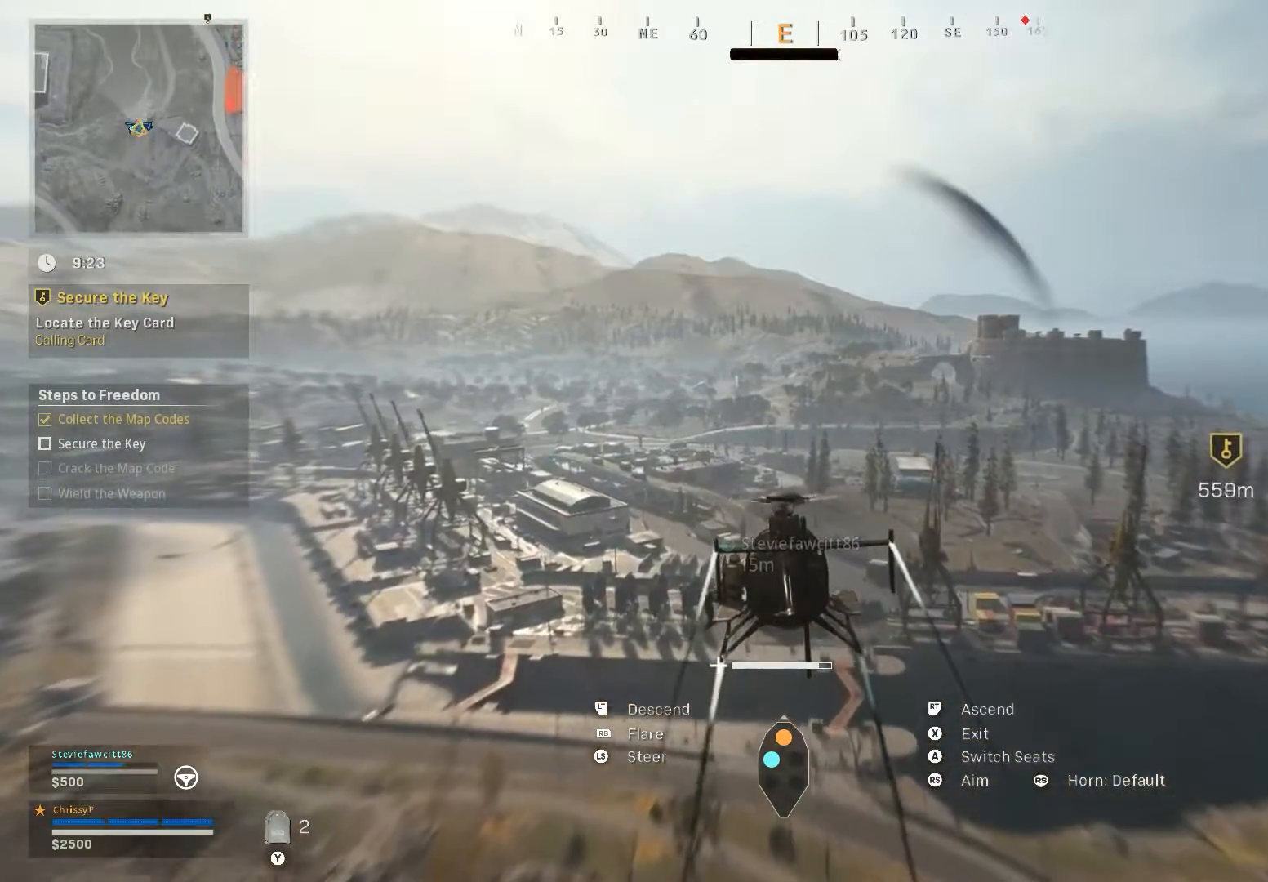
{"buttons": [], "left_stick": "up", "right_stick": "center", "events": []}
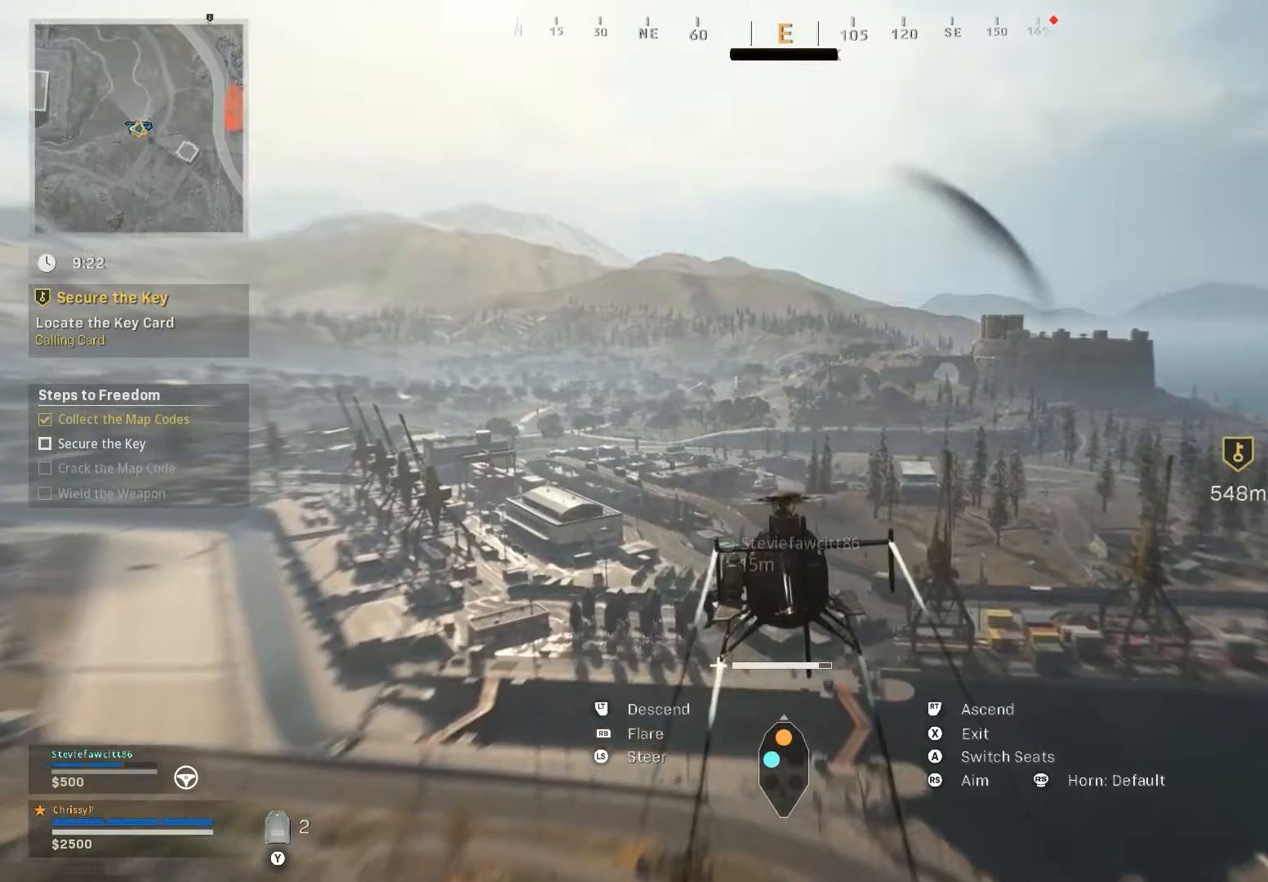
{"buttons": [], "left_stick": "up", "right_stick": "center", "events": []}
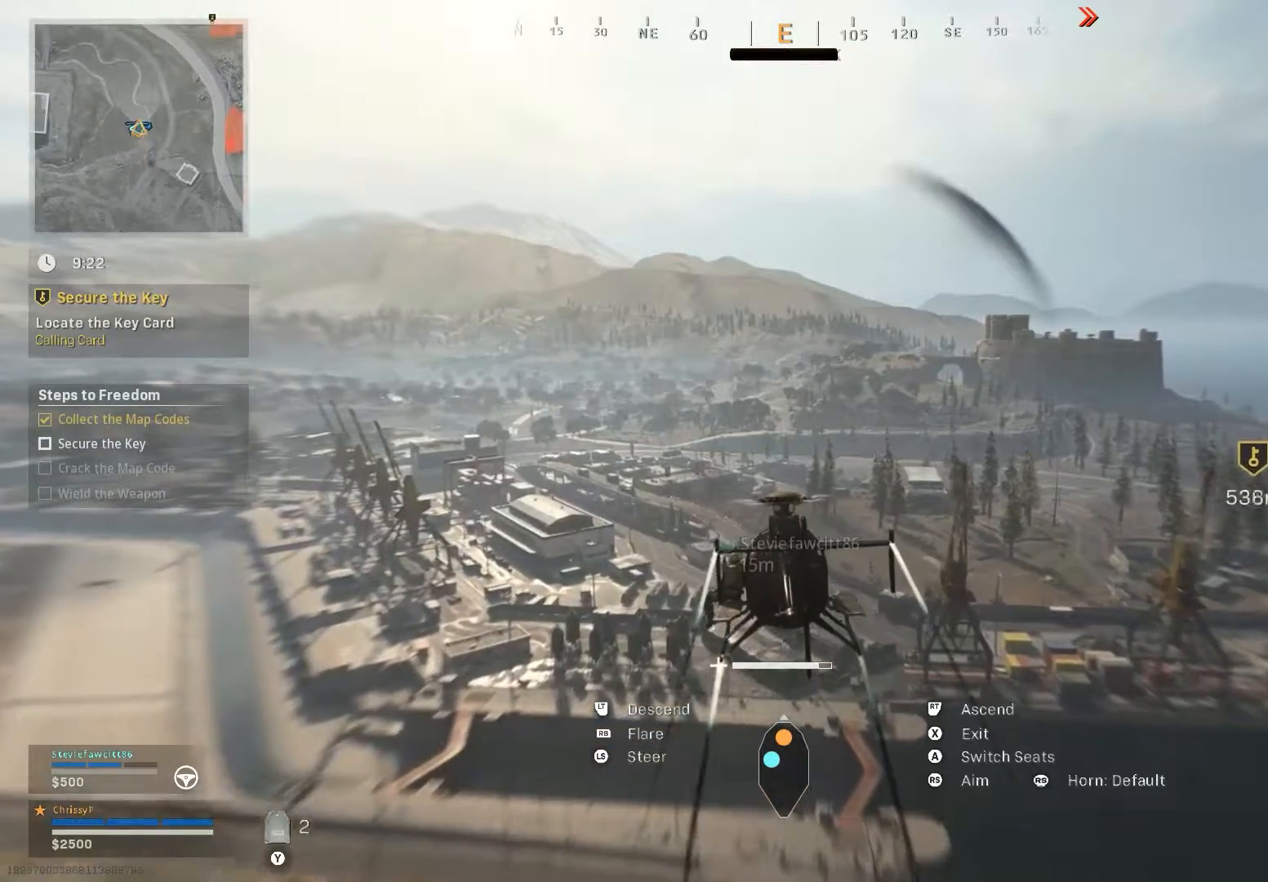
{"buttons": [], "left_stick": "up", "right_stick": "right", "events": [[33, "right_stick", "right"]]}
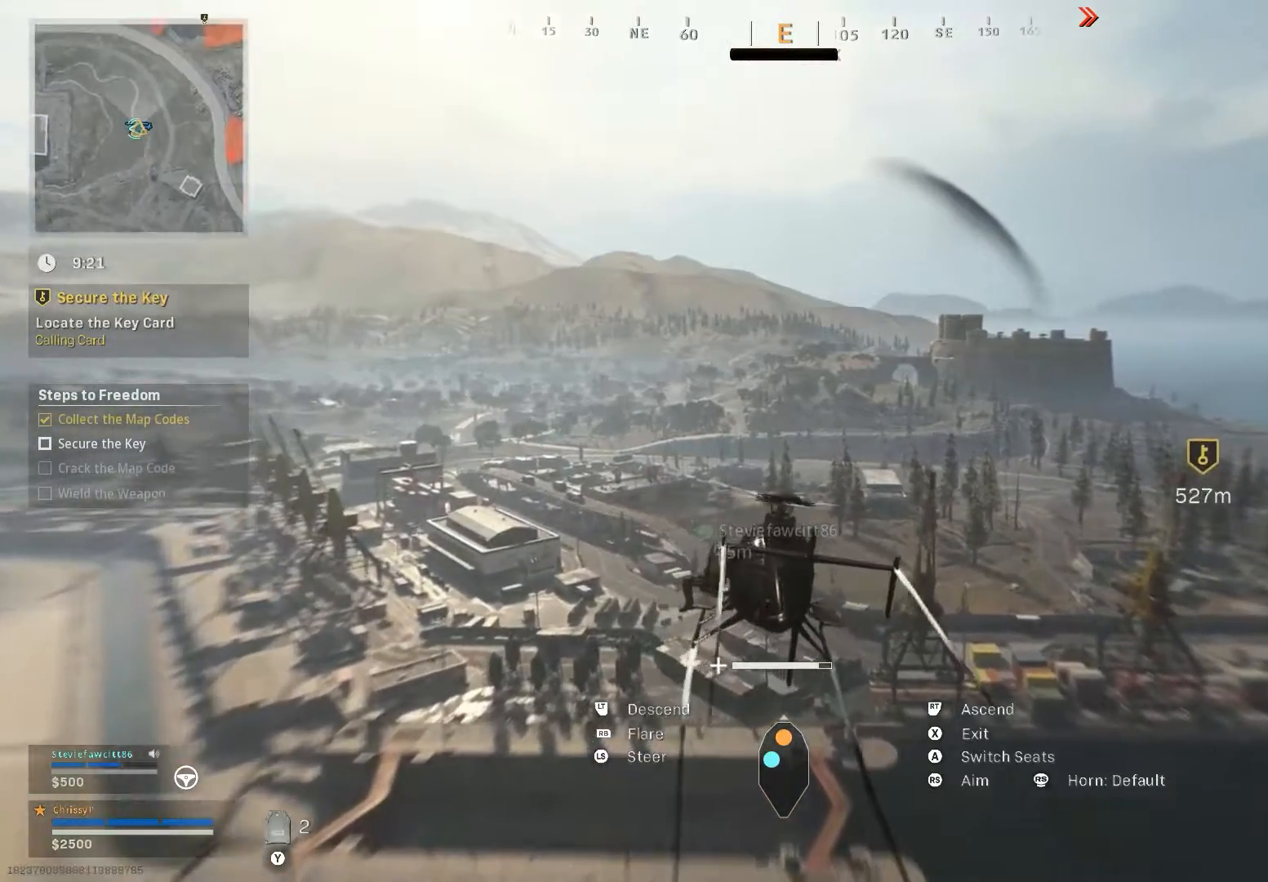
{"buttons": [], "left_stick": "up", "right_stick": "right", "events": []}
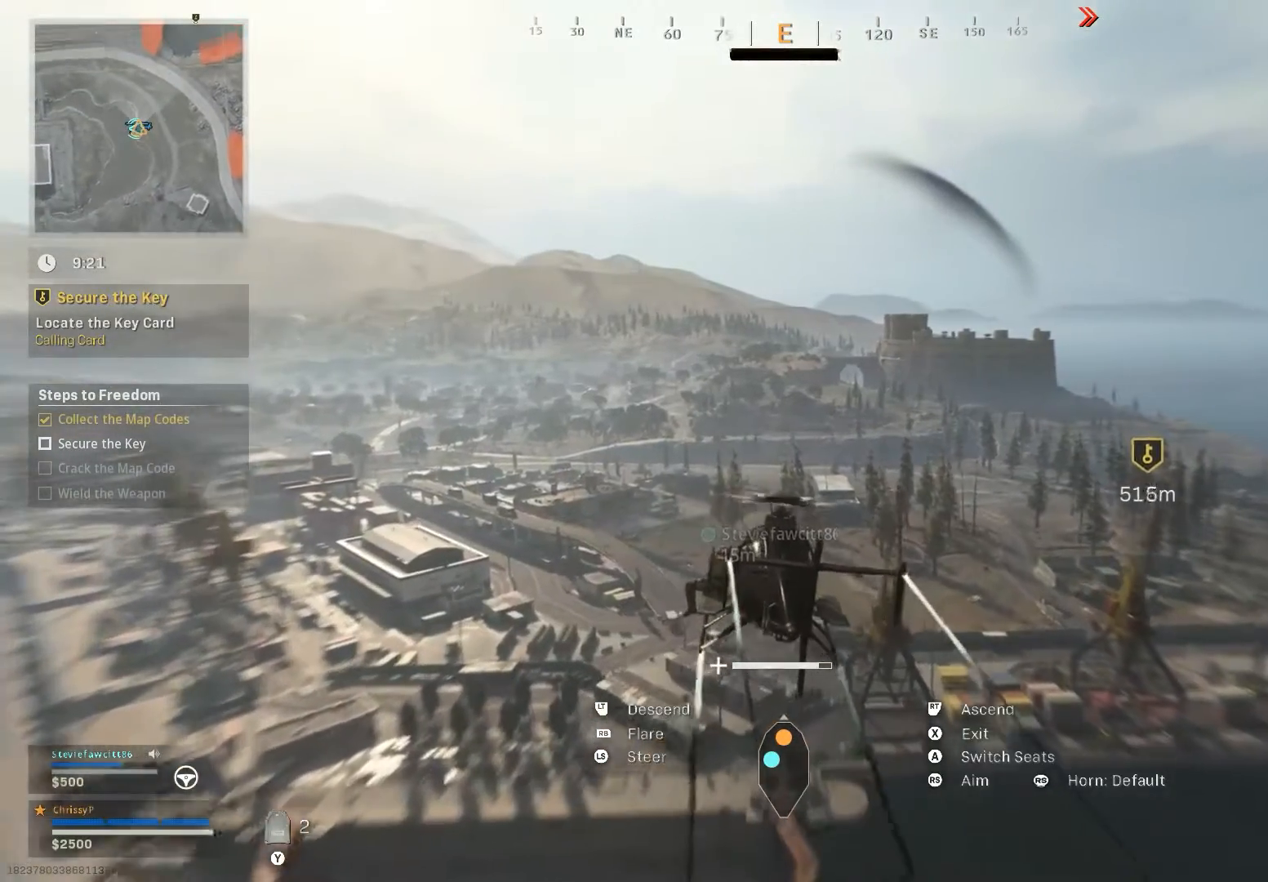
{"buttons": [], "left_stick": "up", "right_stick": "right"}
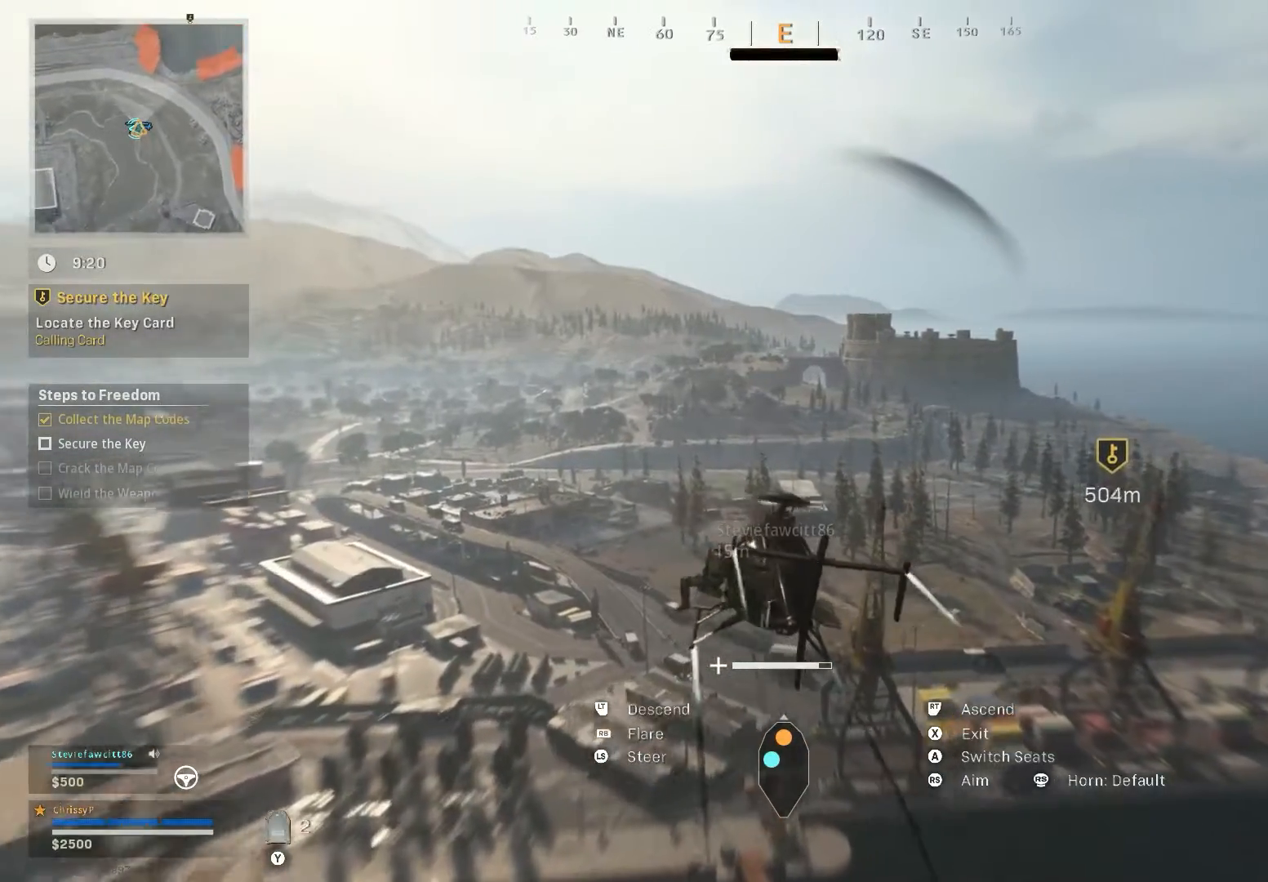
{"buttons": [], "left_stick": "up", "right_stick": "right", "events": []}
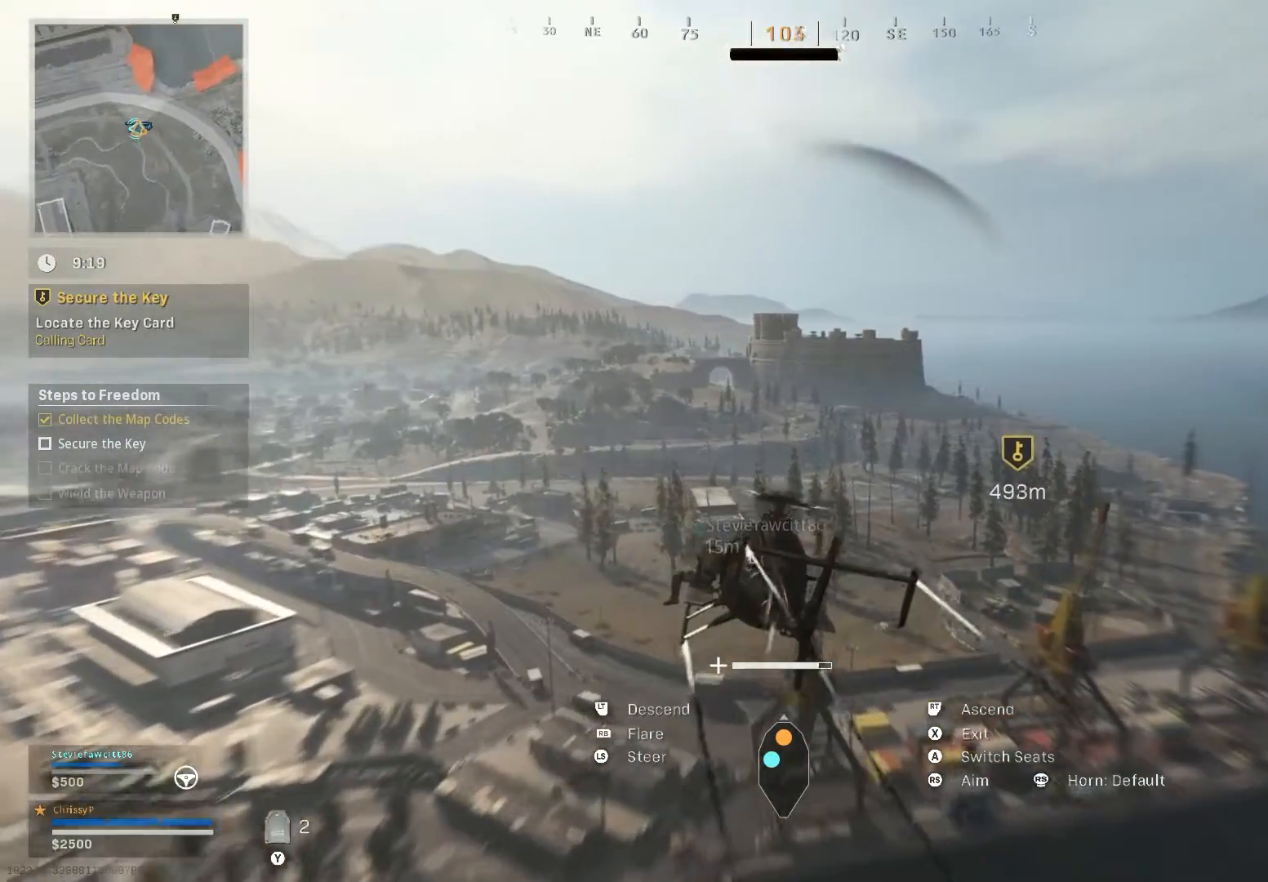
{"buttons": [], "left_stick": "up", "right_stick": "right", "events": []}
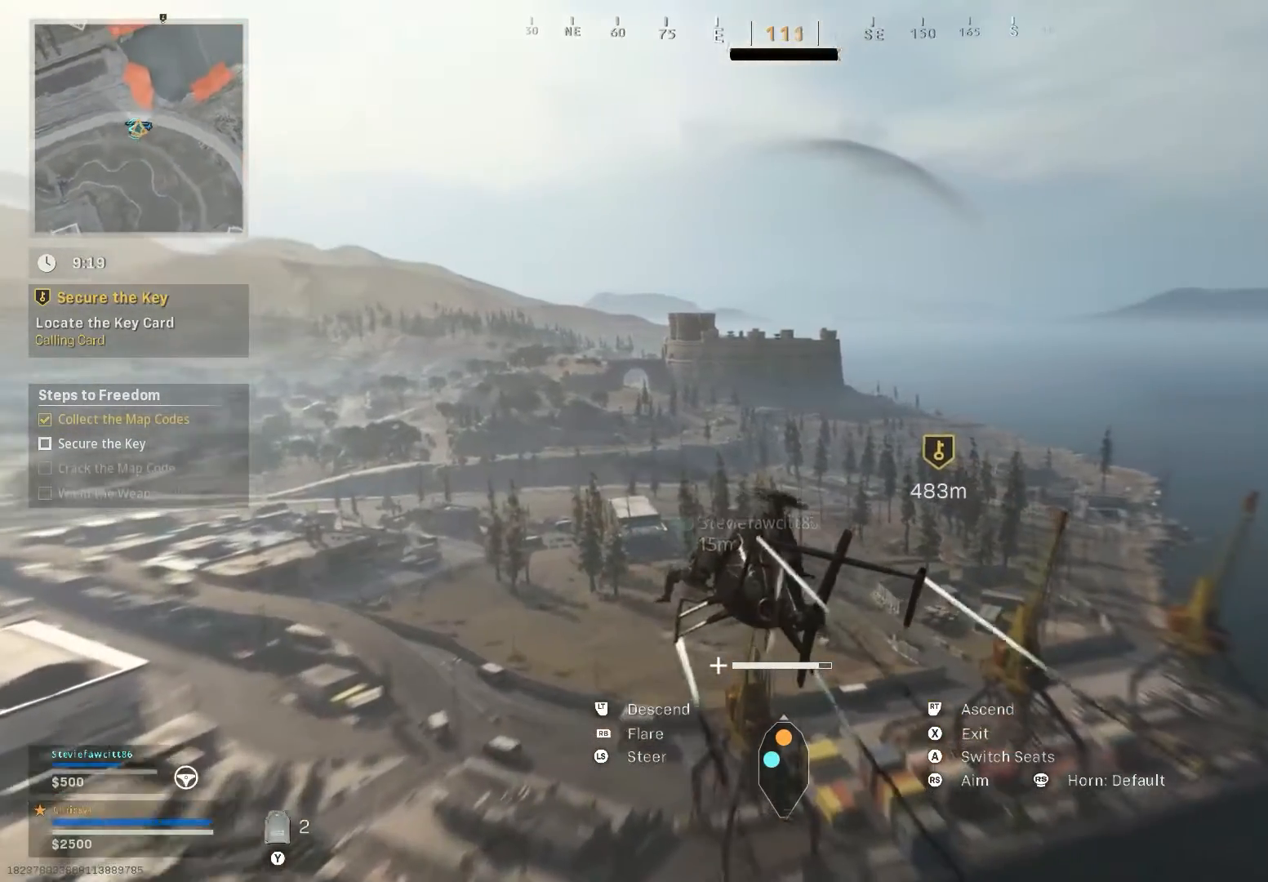
{"buttons": [], "left_stick": "up", "right_stick": "right", "events": []}
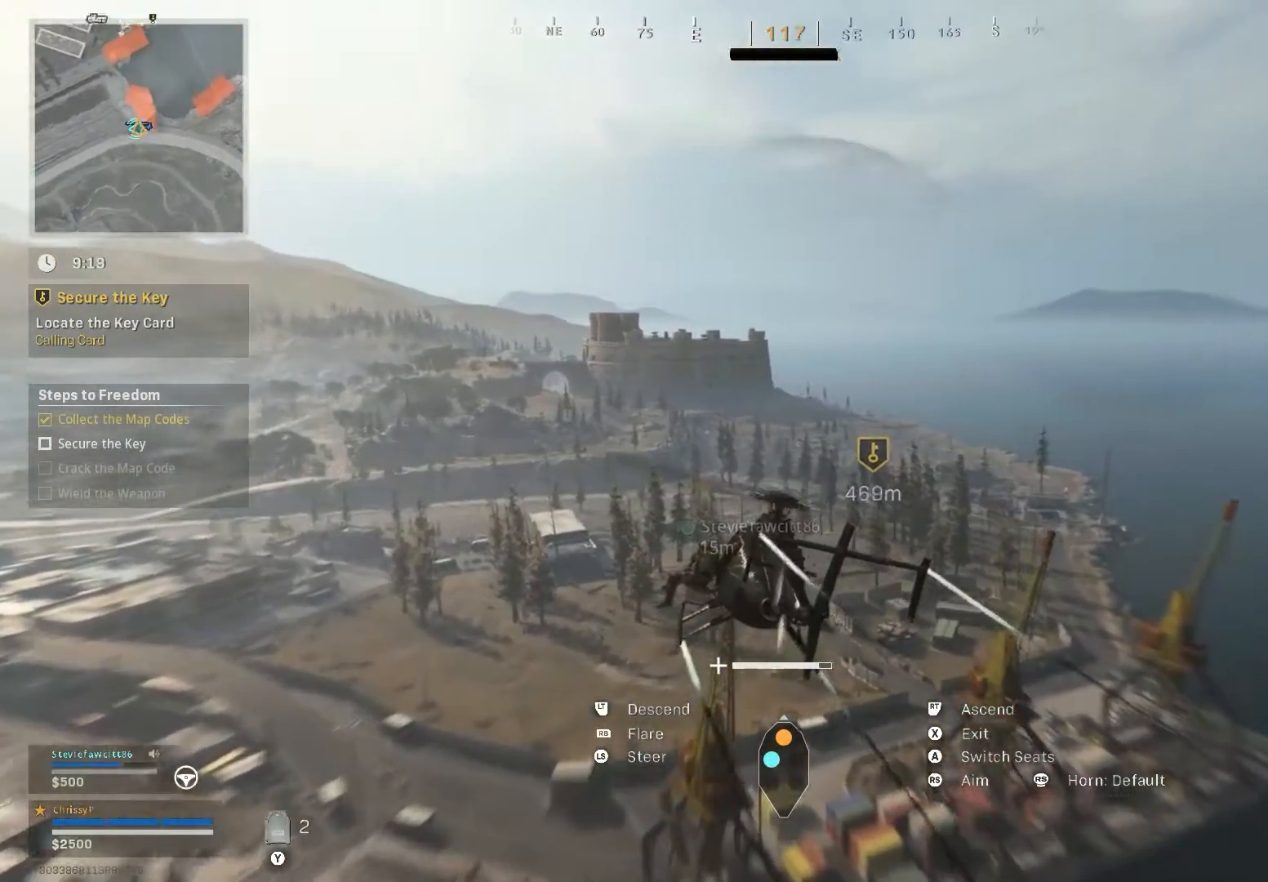
{"buttons": [], "left_stick": "up", "right_stick": "right", "events": [[50, "right_stick", "center"], [484, "right_stick", "right"]]}
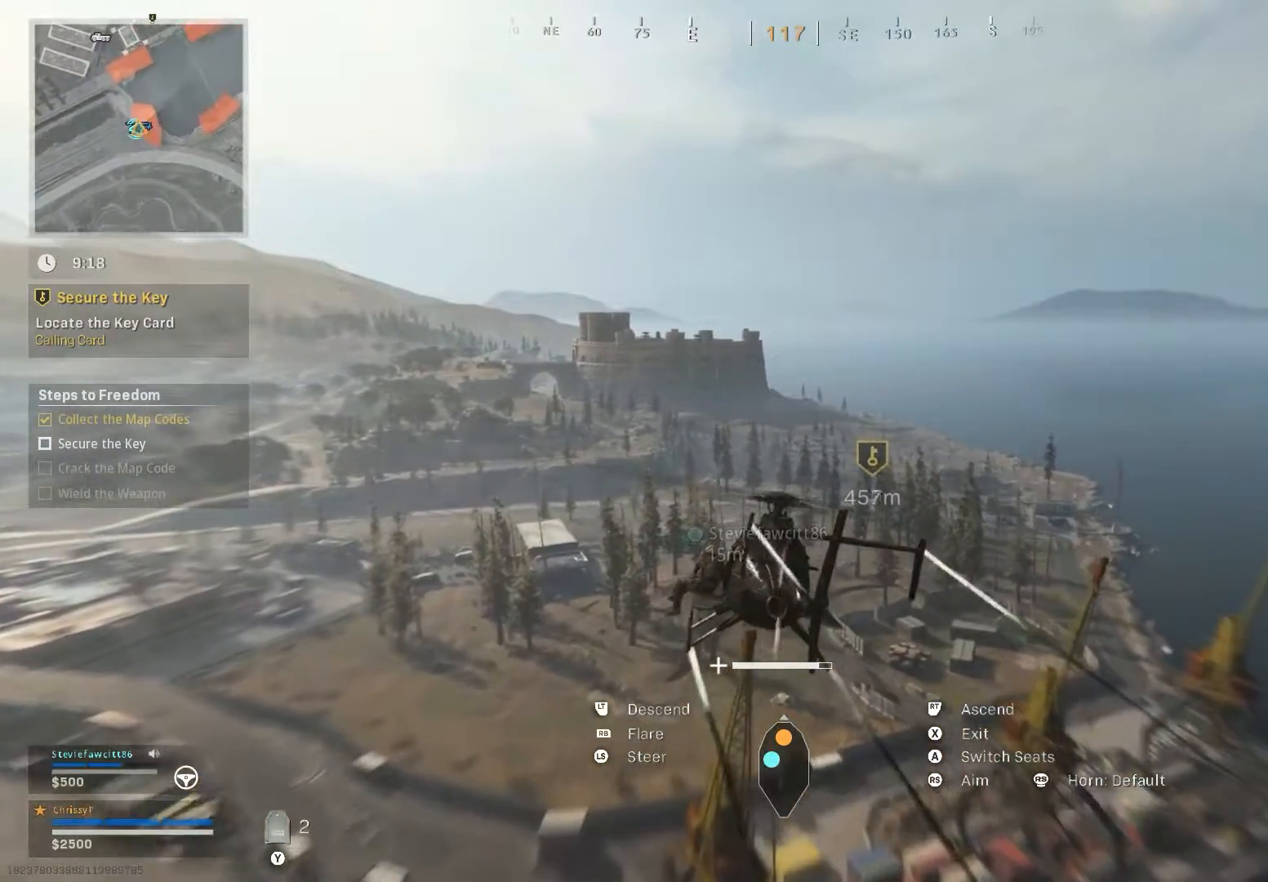
{"buttons": [], "left_stick": "up", "right_stick": "center", "events": [[433, "right_stick", "center"]]}
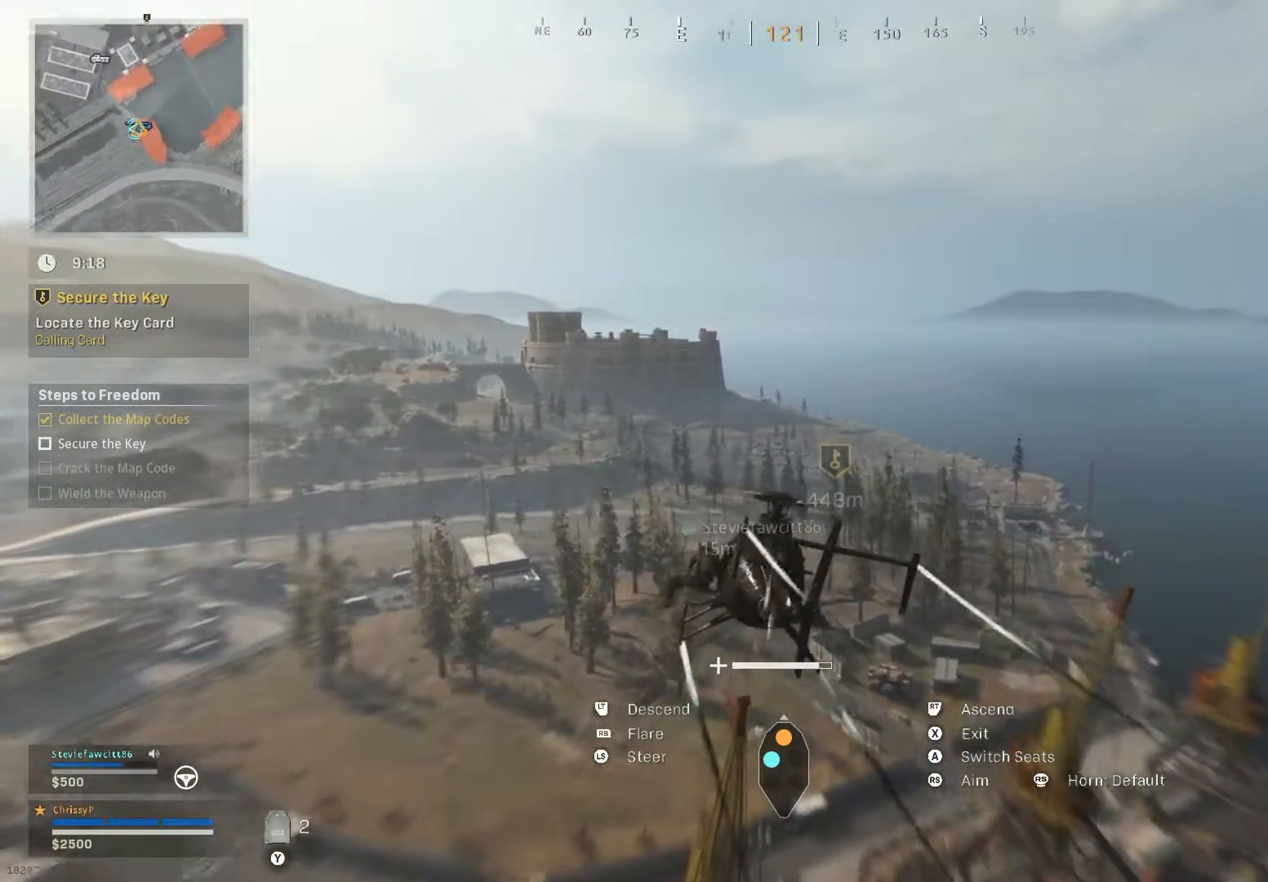
{"buttons": [], "left_stick": "up", "right_stick": "center", "events": []}
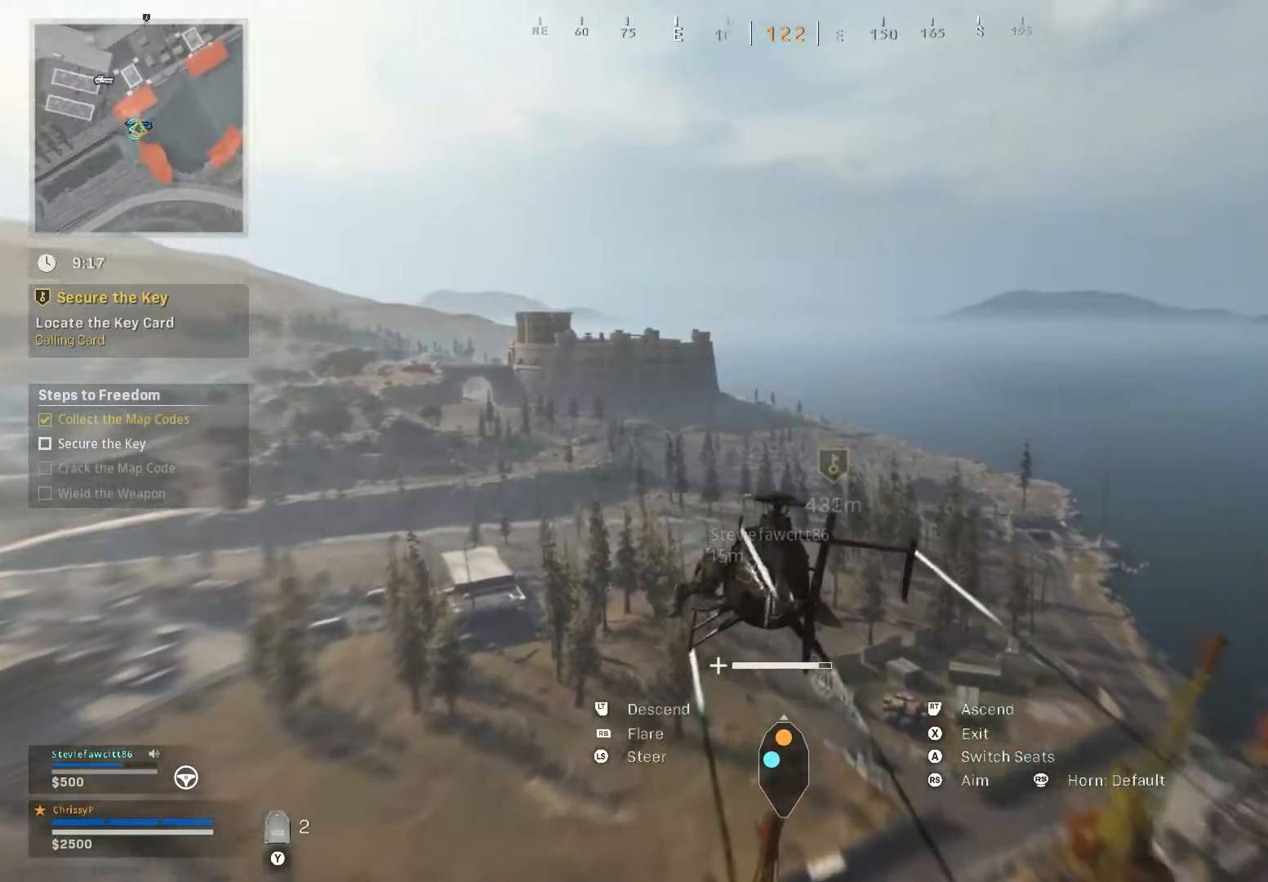
{"buttons": [], "left_stick": "up", "right_stick": "down-right", "events": [[483, "right_stick", "down-right"]]}
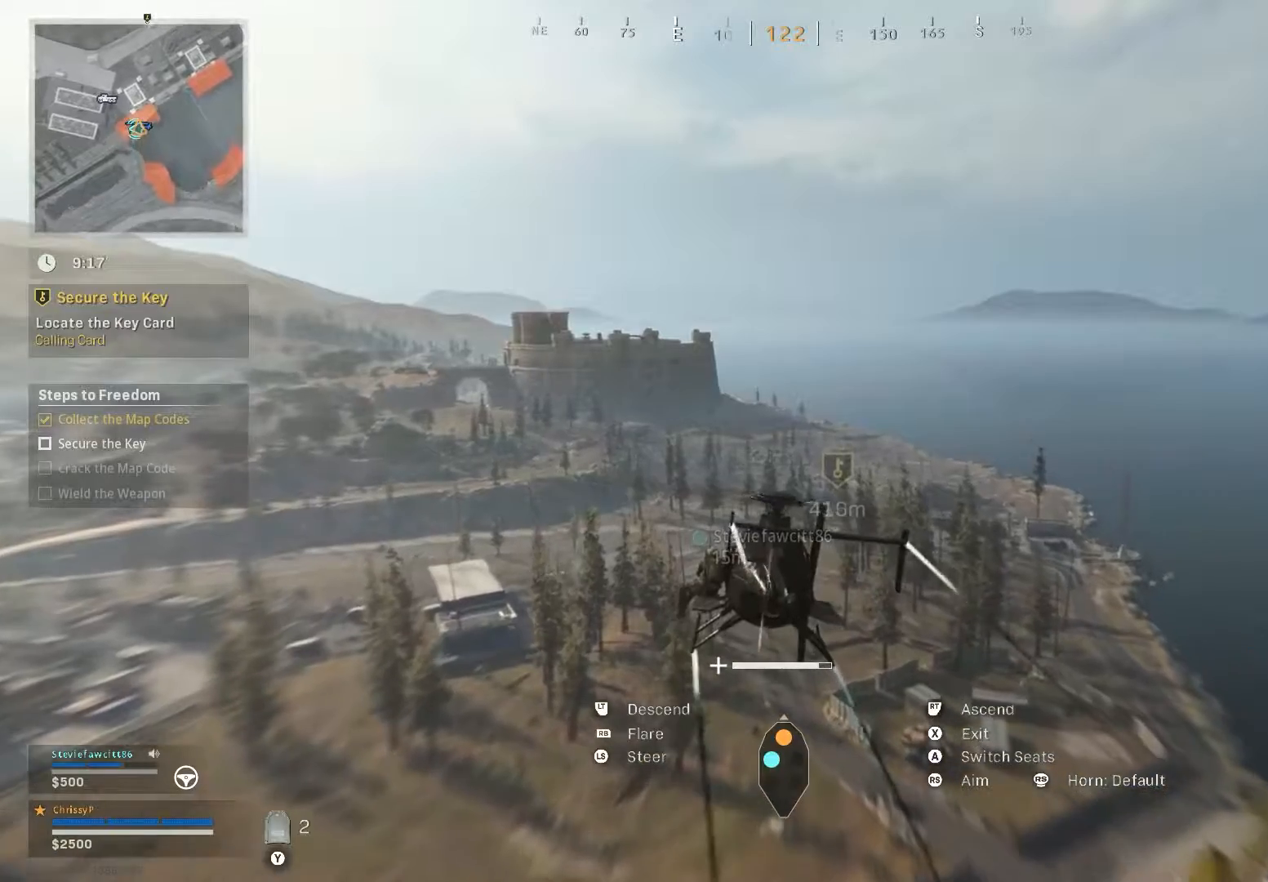
{"buttons": [], "left_stick": "up", "right_stick": "right", "events": [[134, "right_stick", "center"], [401, "right_stick", "right"]]}
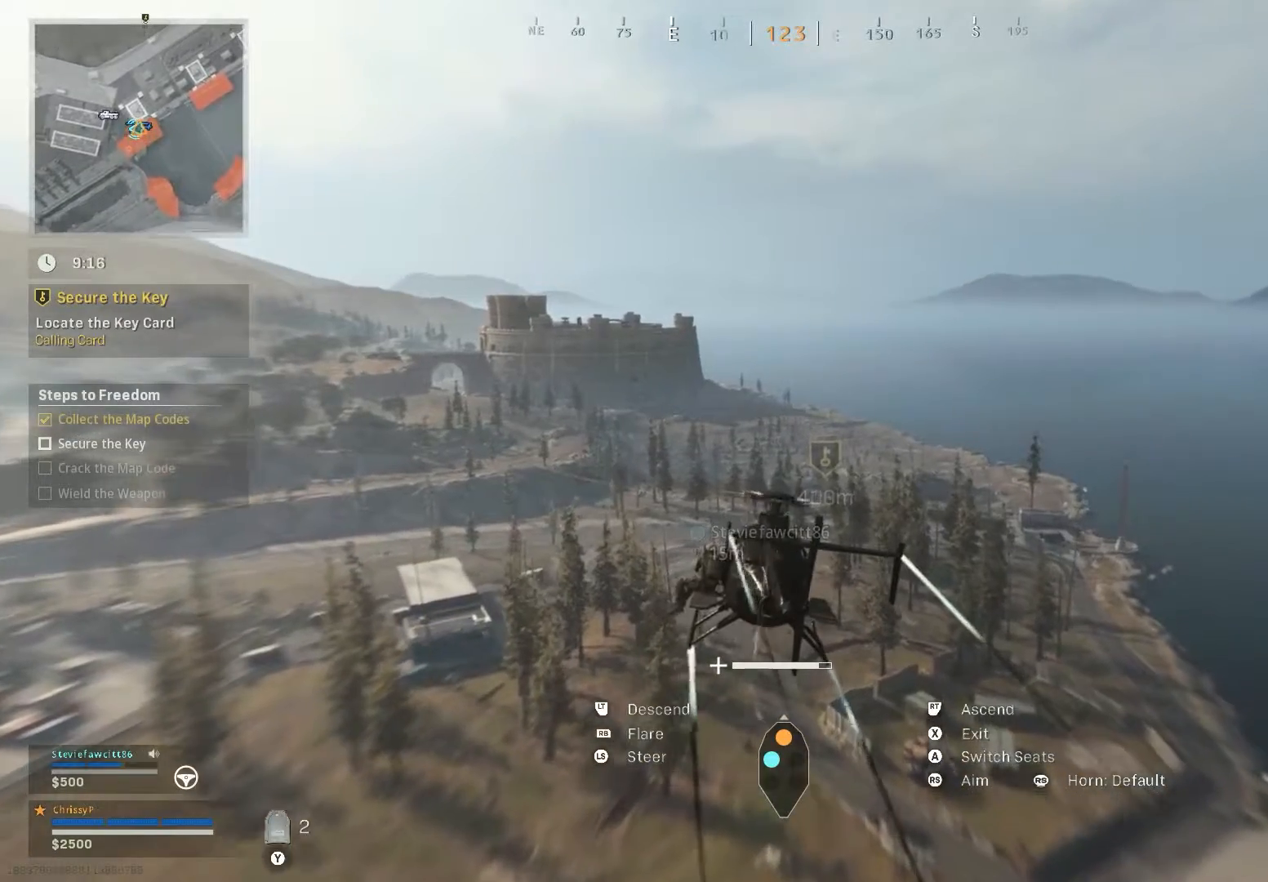
{"buttons": [], "left_stick": "up", "right_stick": "right", "events": [[133, "right_stick", "center"], [183, "right_stick", "right"]]}
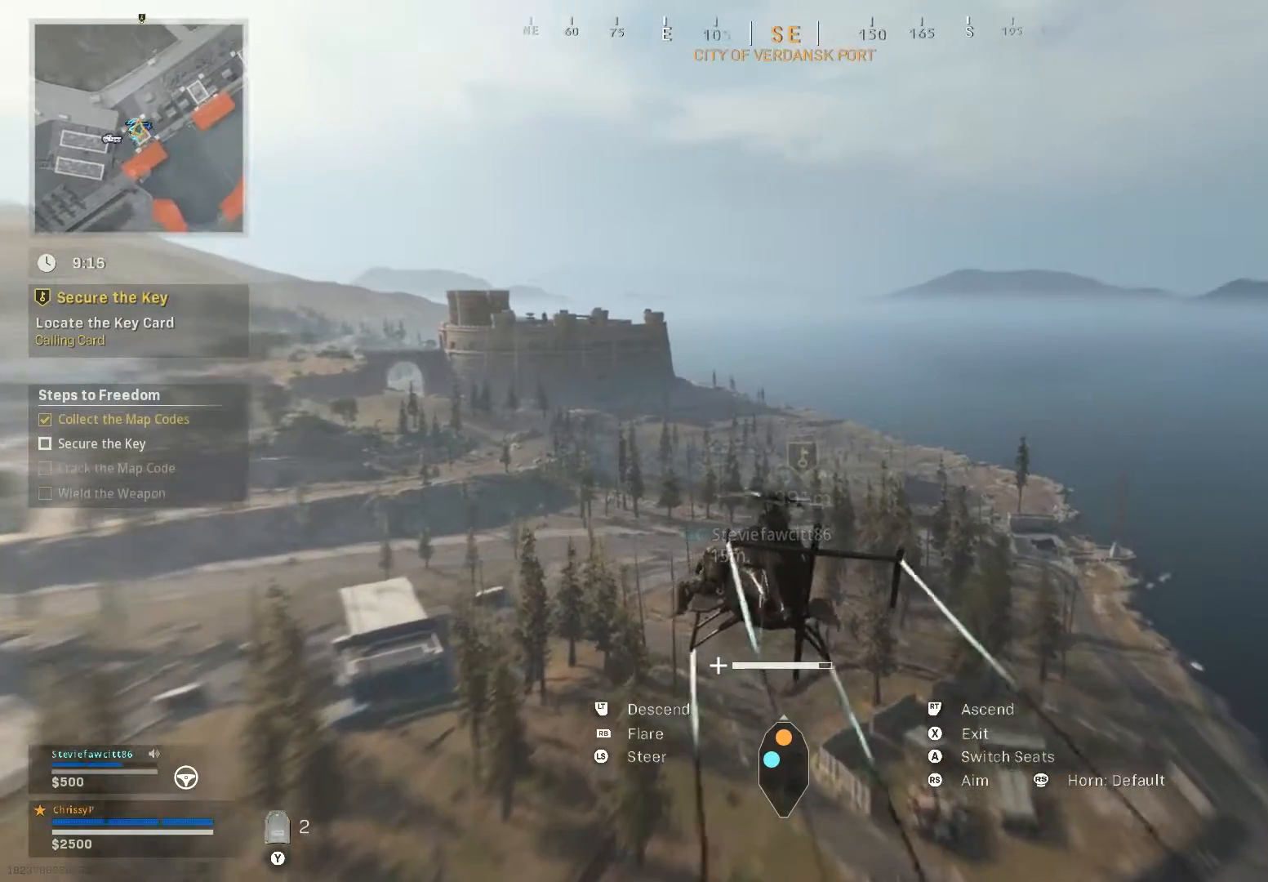
{"buttons": [], "left_stick": "up", "right_stick": "center", "events": [[50, "right_stick", "center"], [167, "right_stick", "down-right"], [317, "right_stick", "center"]]}
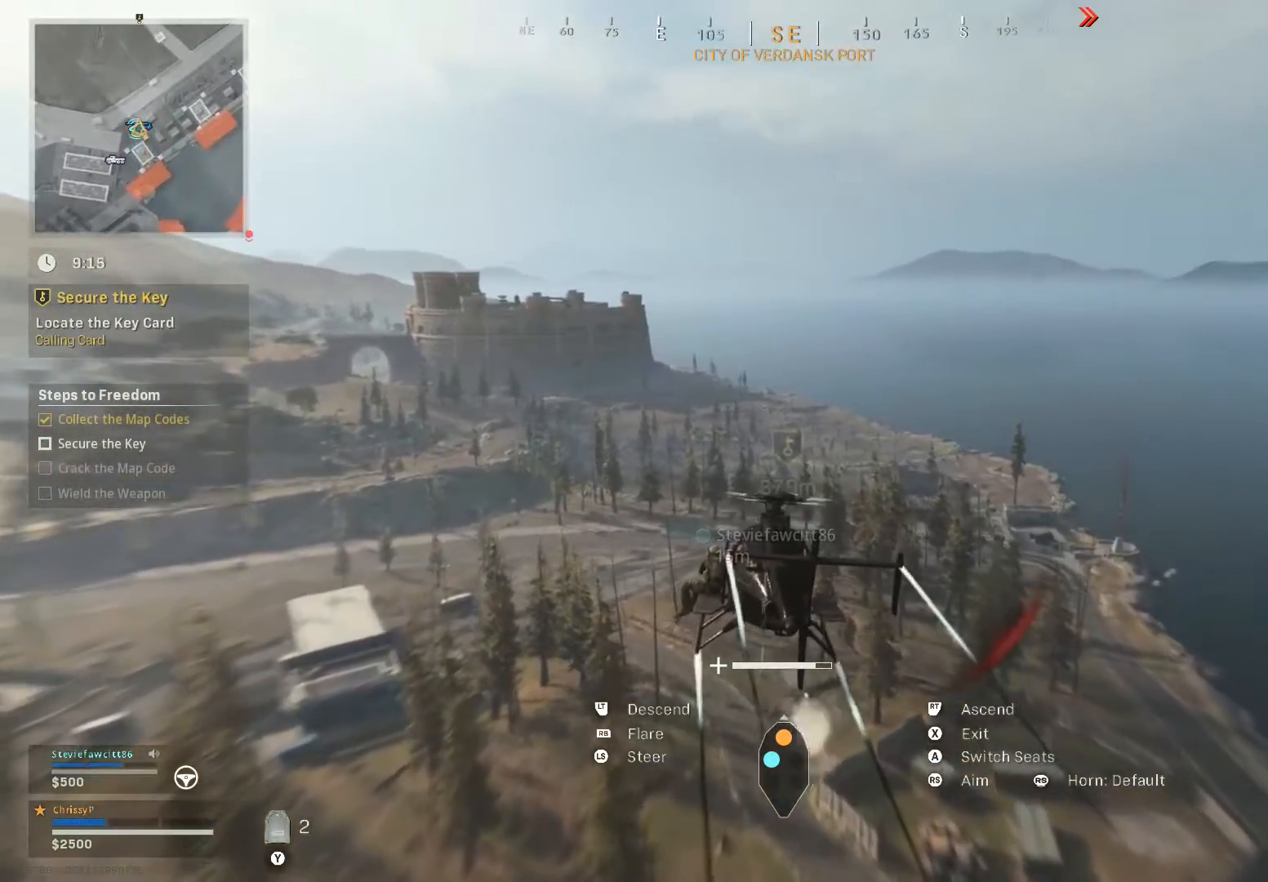
{"buttons": [], "left_stick": "up", "right_stick": "center", "events": [[83, "right_stick", "down"], [417, "right_stick", "center"]]}
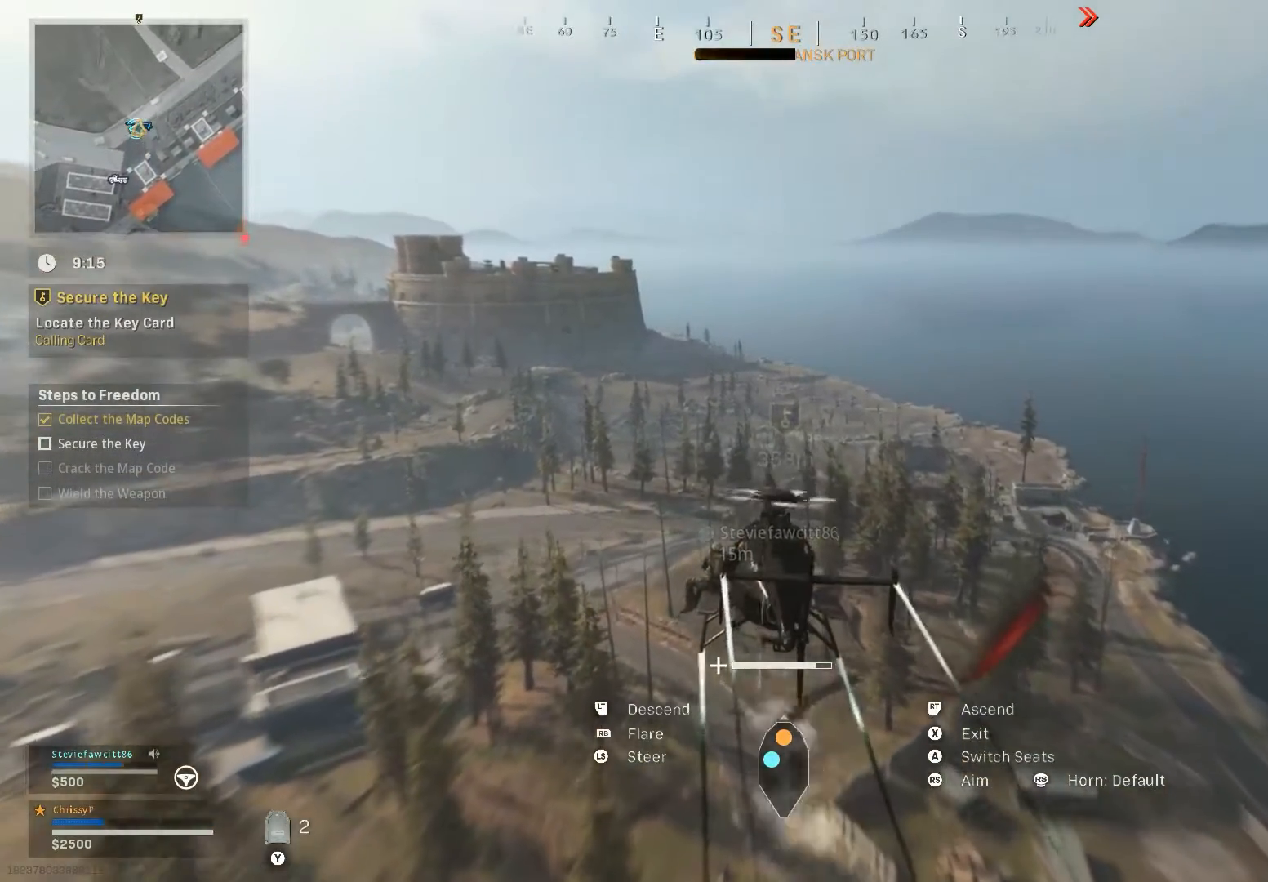
{"buttons": [], "left_stick": "up", "right_stick": "center", "events": []}
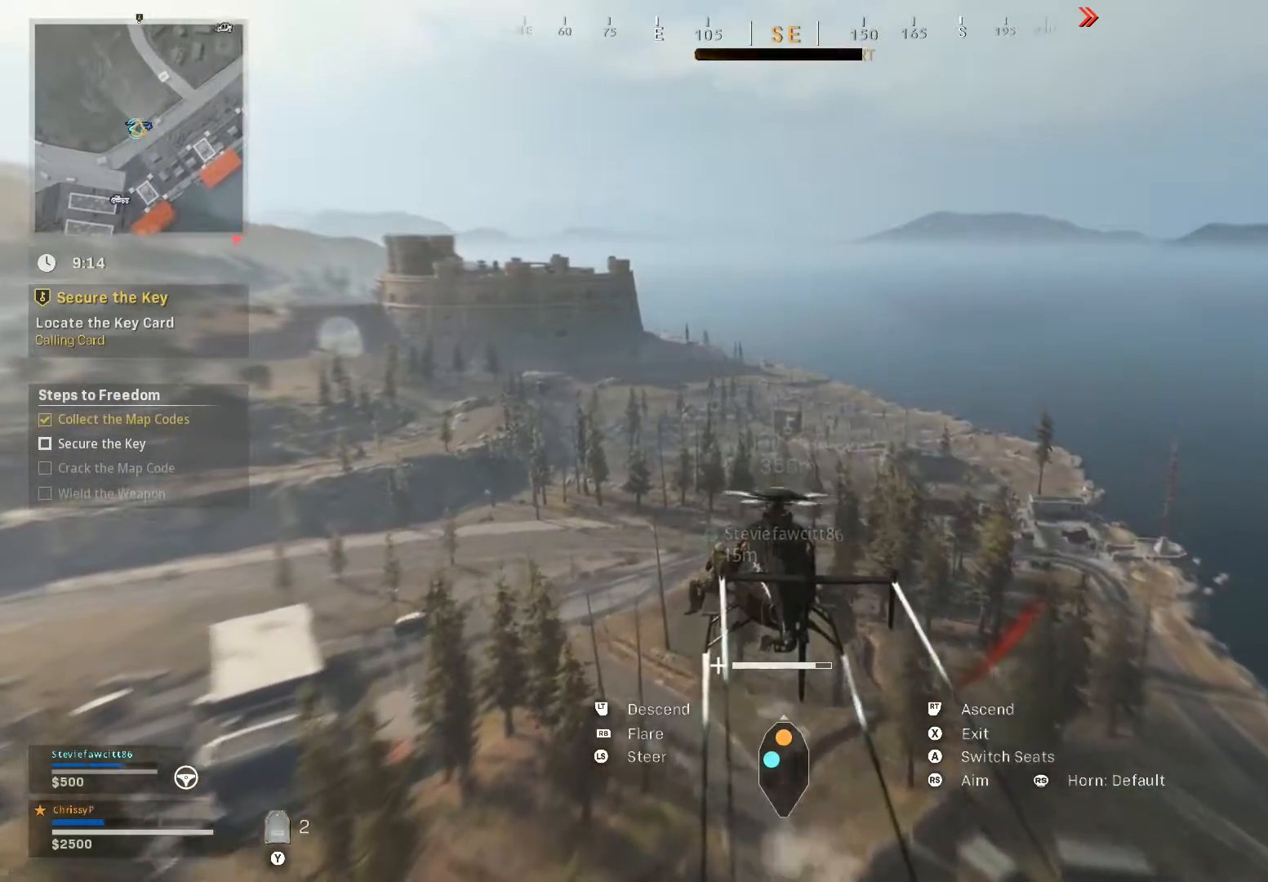
{"buttons": [], "left_stick": "up", "right_stick": "center", "events": []}
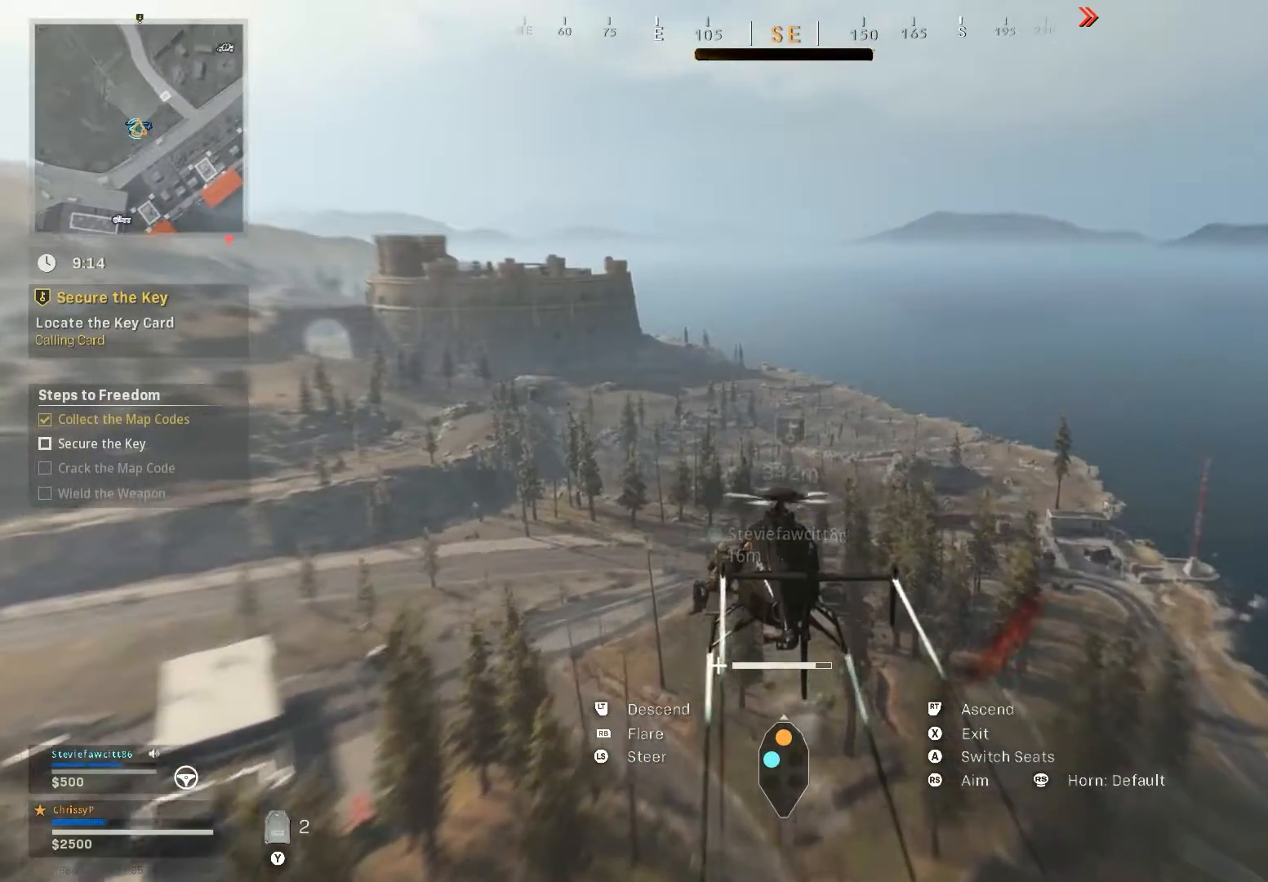
{"buttons": [], "left_stick": "up", "right_stick": "center", "events": []}
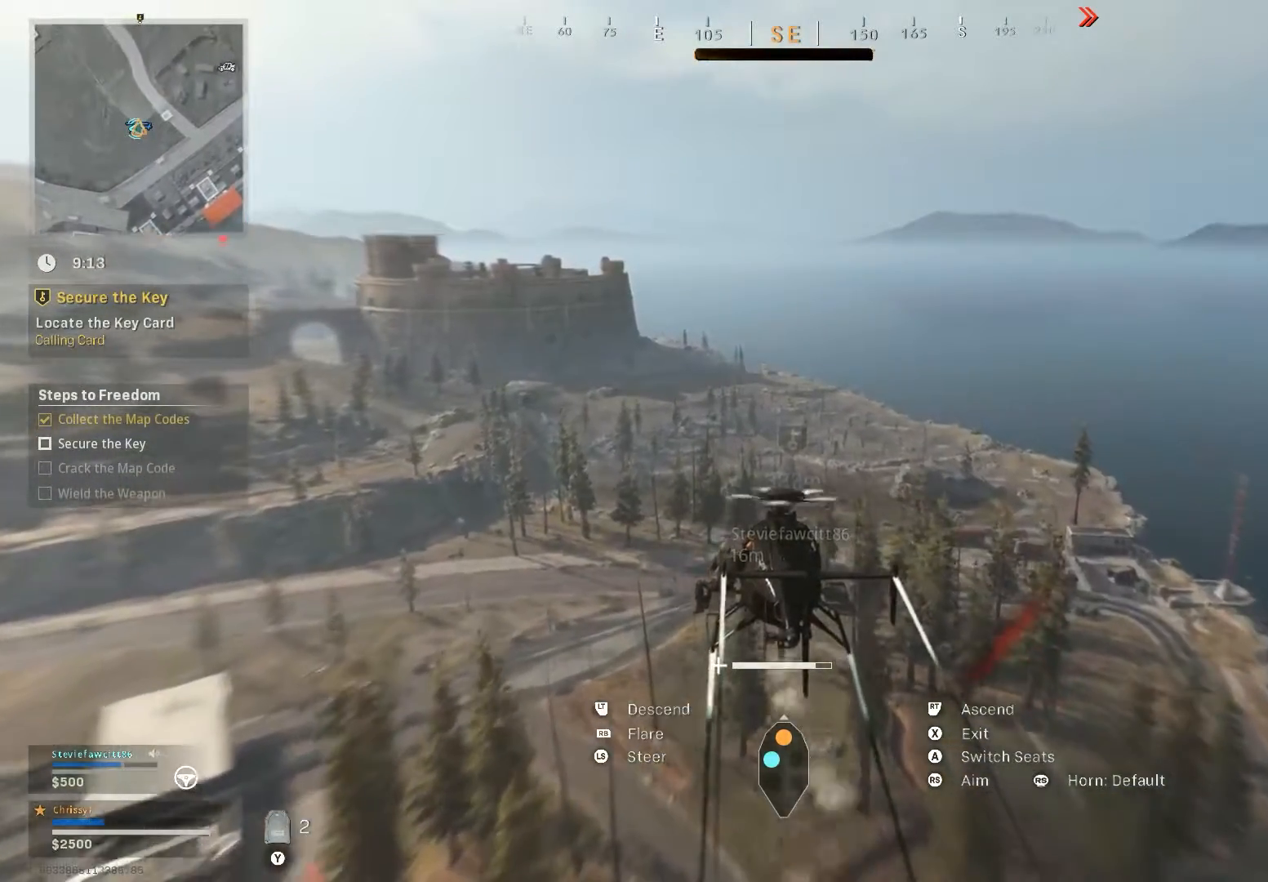
{"buttons": [], "left_stick": "up", "right_stick": "center", "events": []}
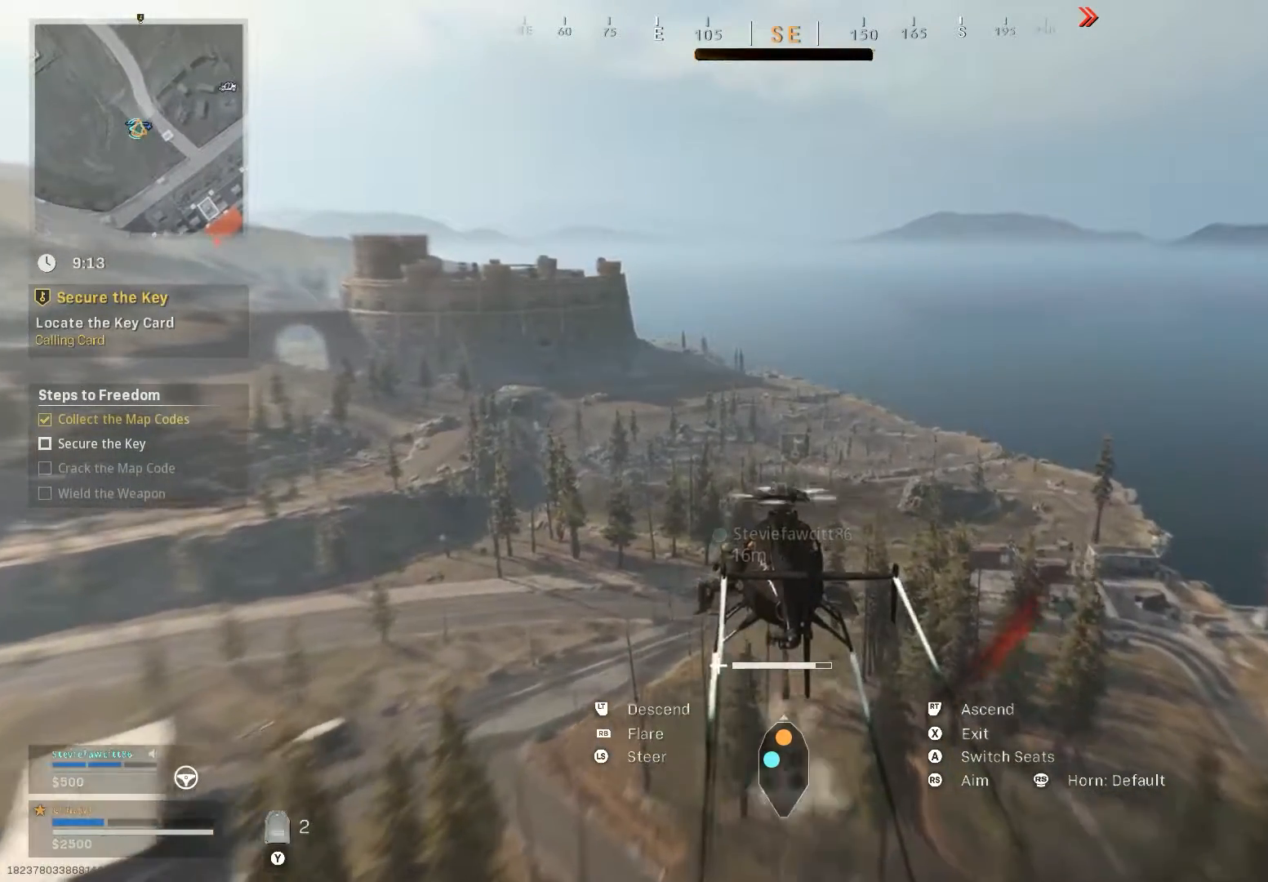
{"buttons": [], "left_stick": "up", "right_stick": "center", "events": []}
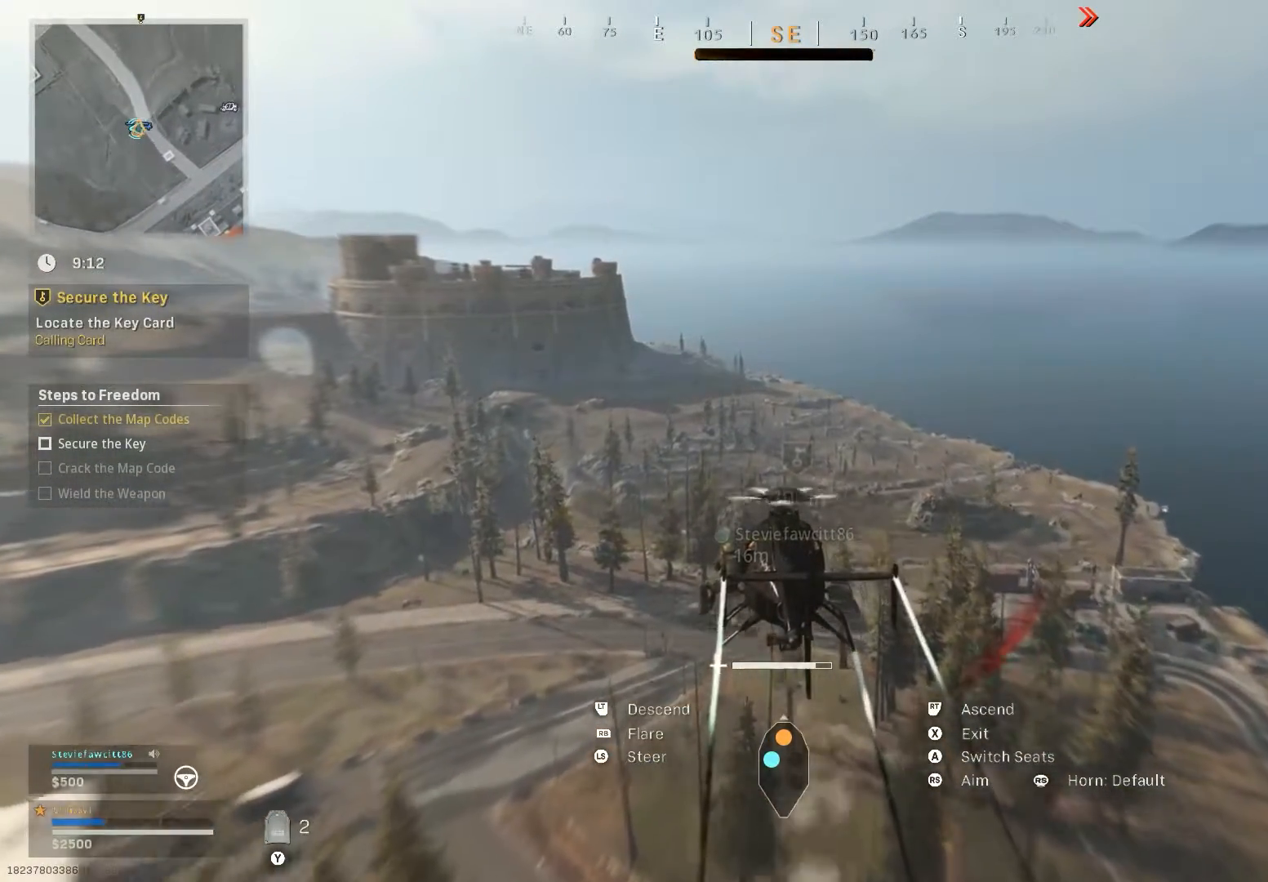
{"buttons": [], "left_stick": "up", "right_stick": "center", "events": []}
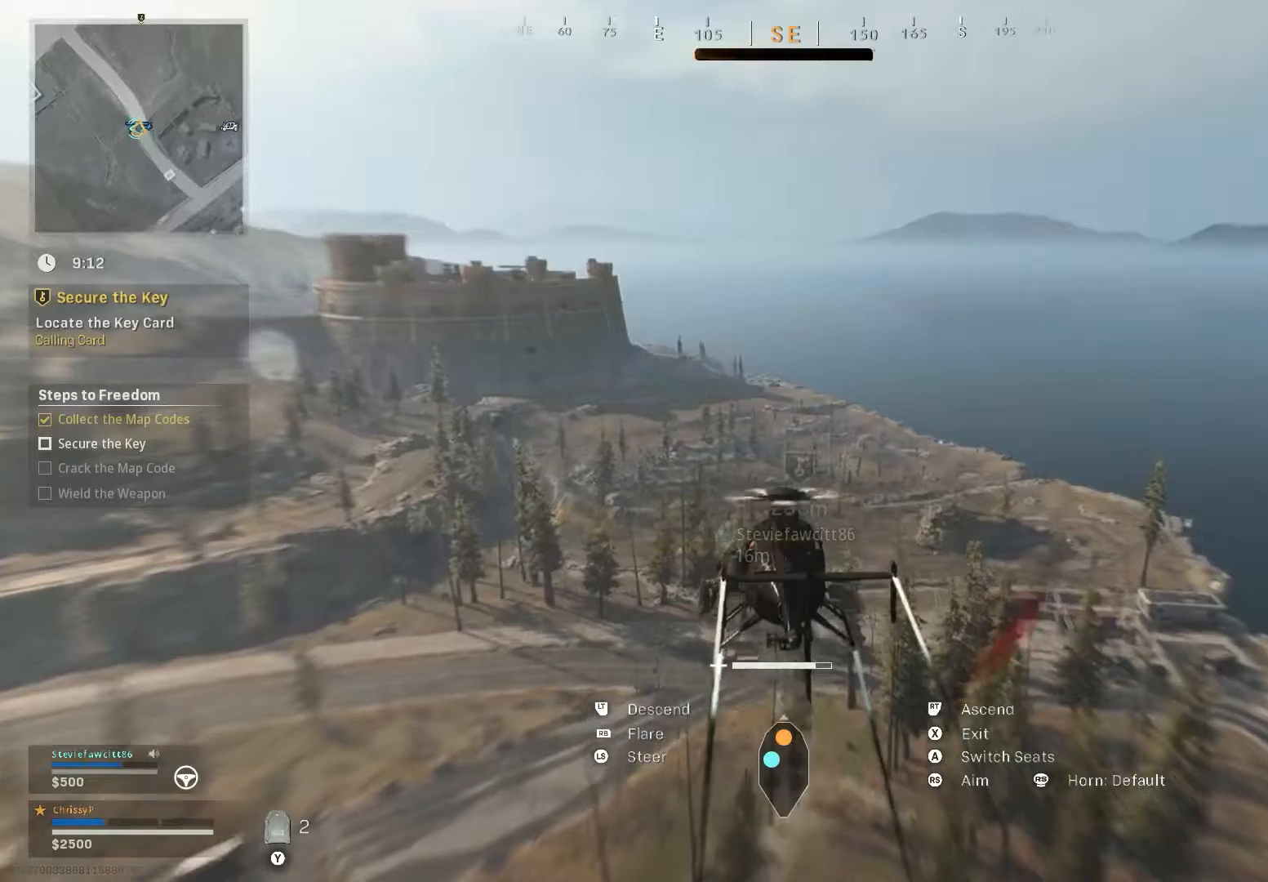
{"buttons": ["L2"], "left_stick": "up", "right_stick": "center", "events": [[100, "right_stick", "down"], [250, "L2", "down"], [250, "right_stick", "center"]]}
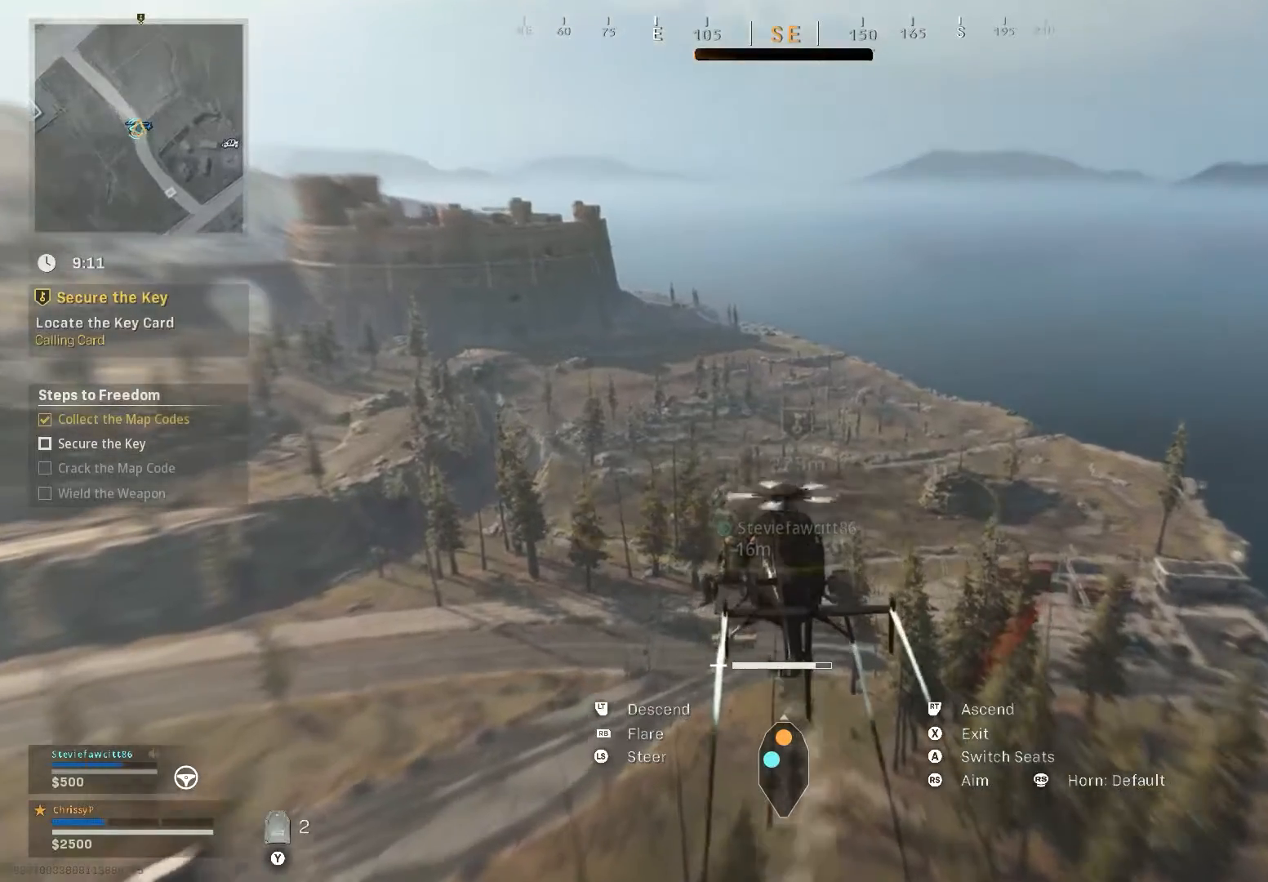
{"buttons": ["L2"], "left_stick": "up", "right_stick": "center", "events": []}
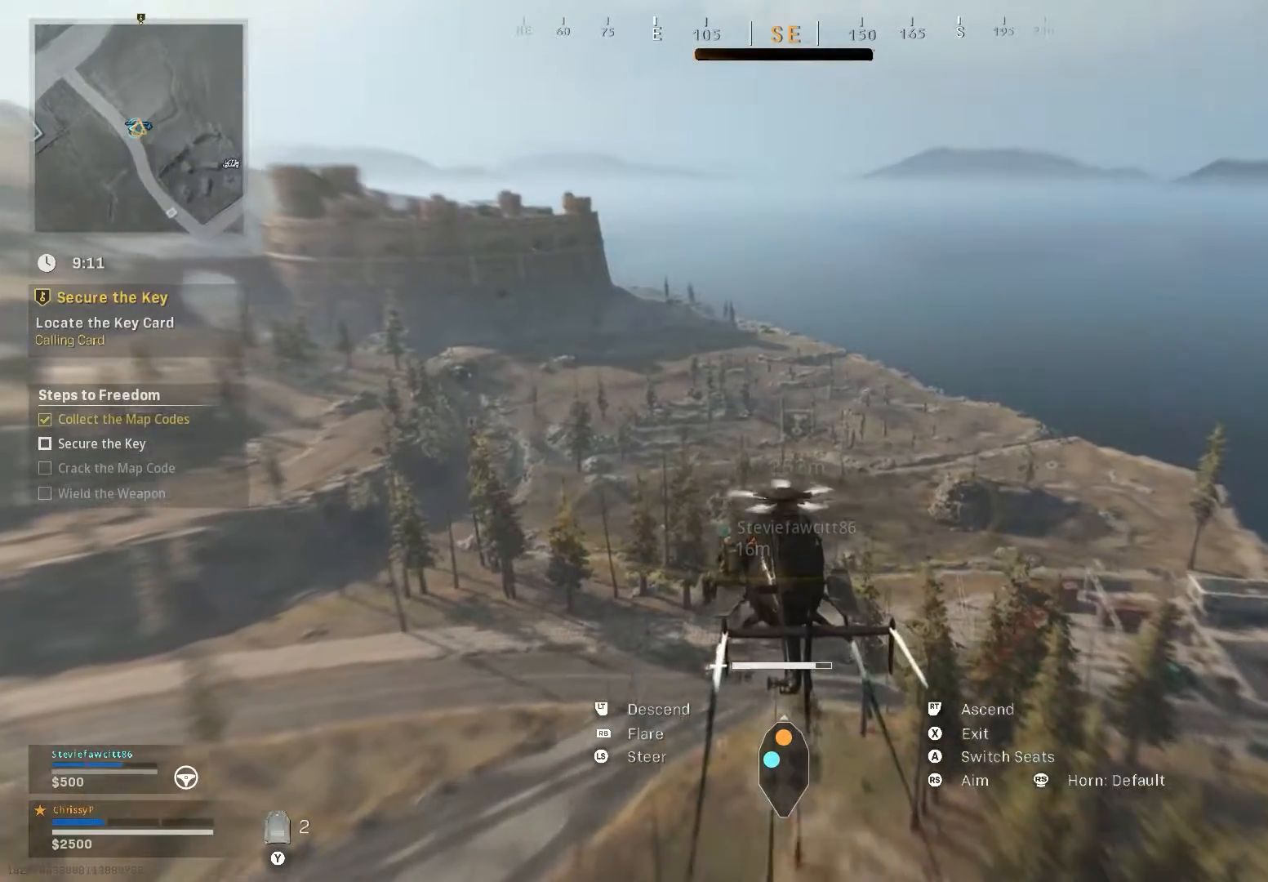
{"buttons": ["L2"], "left_stick": "up", "right_stick": "center", "events": []}